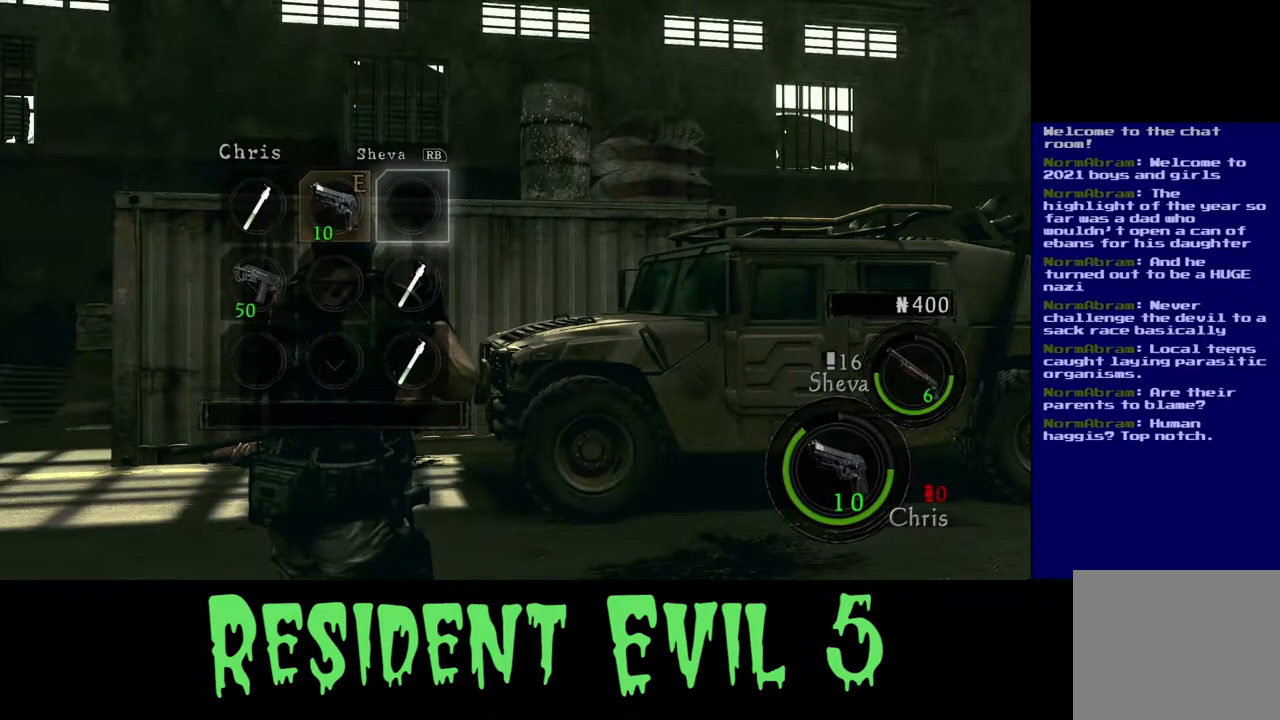
Gameplay with a controller (Xbox layout); each line is a JSON object with the inputs held at the frame after it. "events" lists button and stick changes between this image and that frame as [ms after this image, input, new state], when the widget could be followed in between.
{"buttons": [], "left_stick": "center", "right_stick": "center", "events": [[117, "B", "down"], [267, "B", "up"]]}
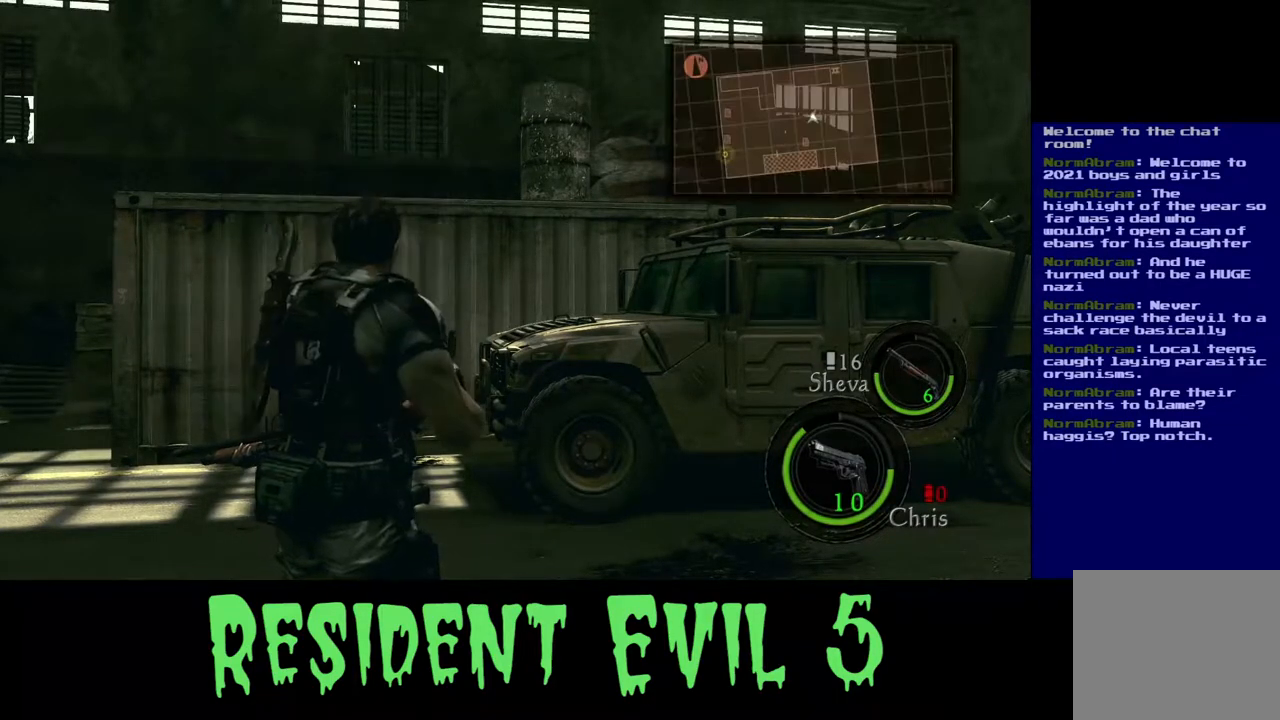
{"buttons": [], "left_stick": "right", "right_stick": "right", "events": [[100, "left_stick", "right"], [250, "right_stick", "right"]]}
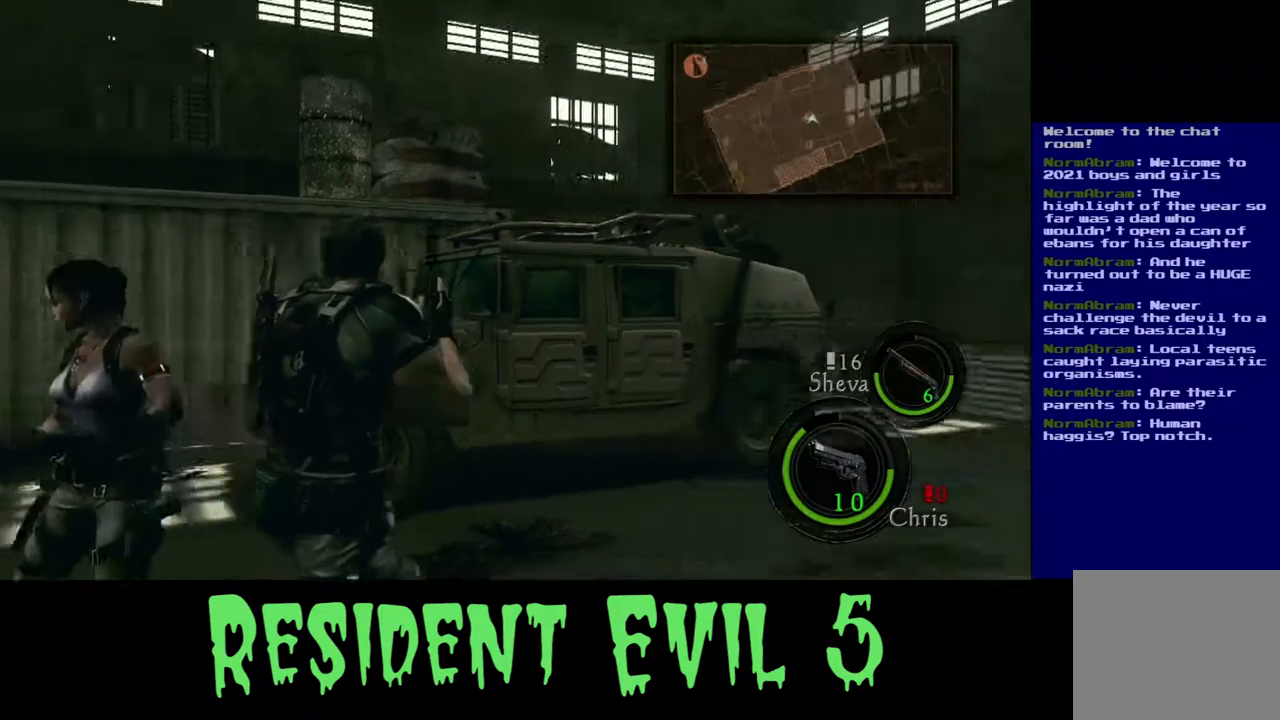
{"buttons": [], "left_stick": "up-right", "right_stick": "center", "events": [[317, "right_stick", "center"], [450, "left_stick", "up-right"]]}
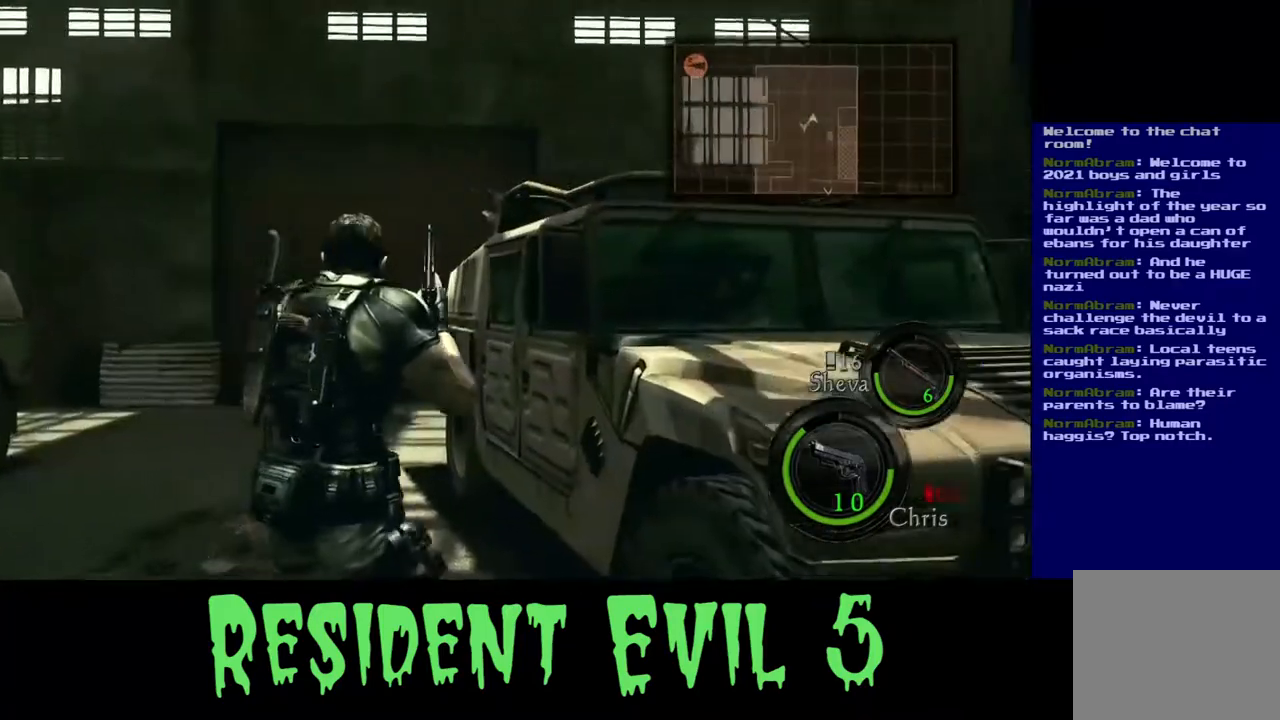
{"buttons": ["L3"], "left_stick": "up", "right_stick": "left", "events": [[50, "left_stick", "up"], [167, "L3", "down"], [350, "right_stick", "left"]]}
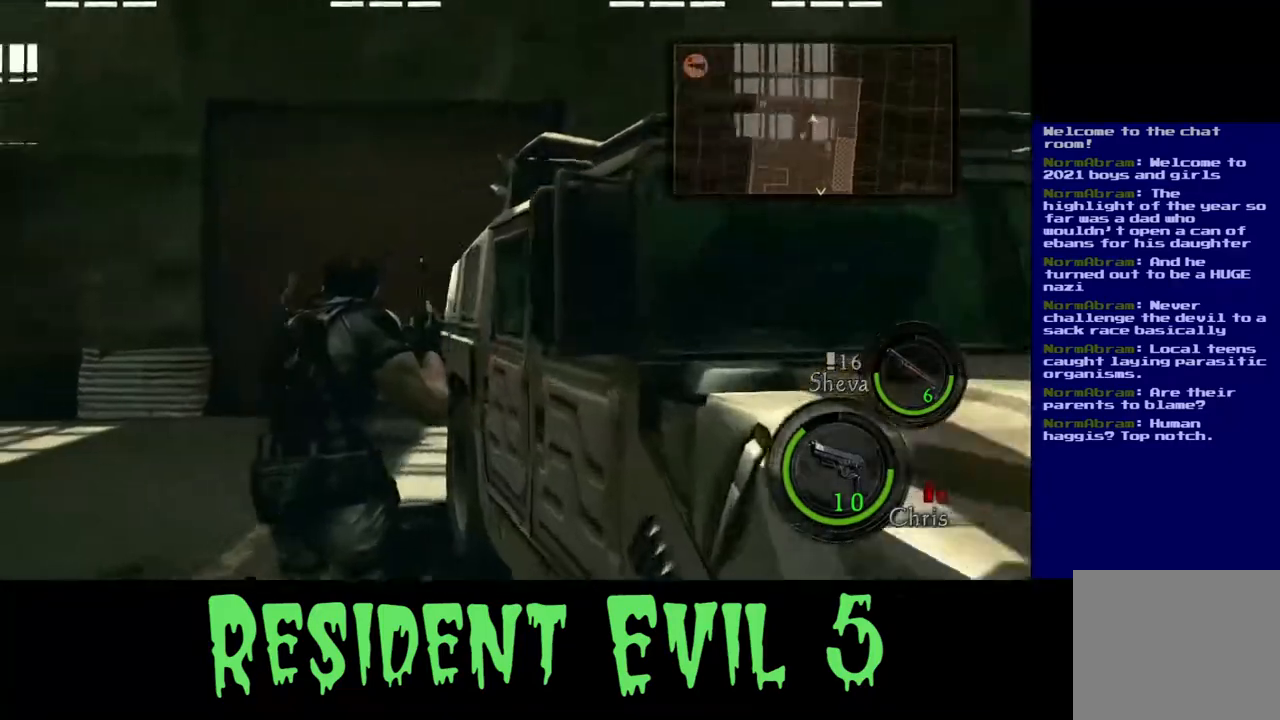
{"buttons": ["L3"], "left_stick": "up", "right_stick": "center", "events": [[217, "right_stick", "center"]]}
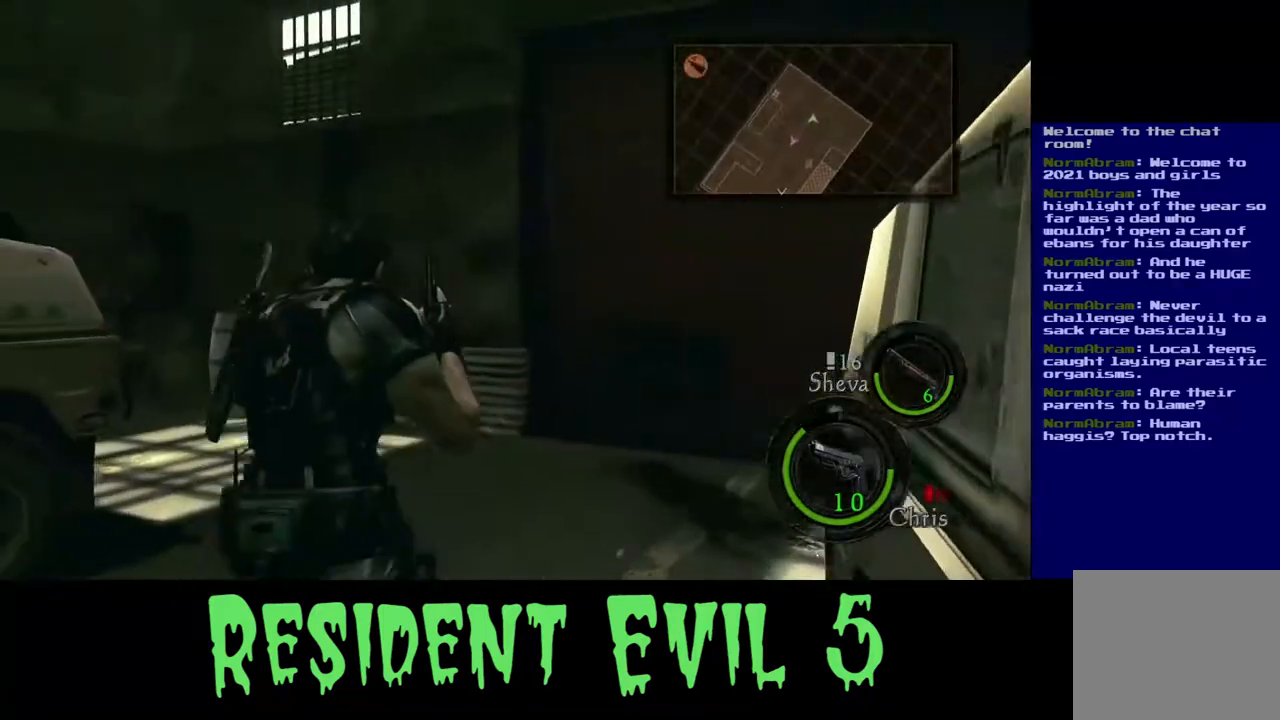
{"buttons": [], "left_stick": "up", "right_stick": "right", "events": [[350, "L3", "up"], [383, "right_stick", "right"]]}
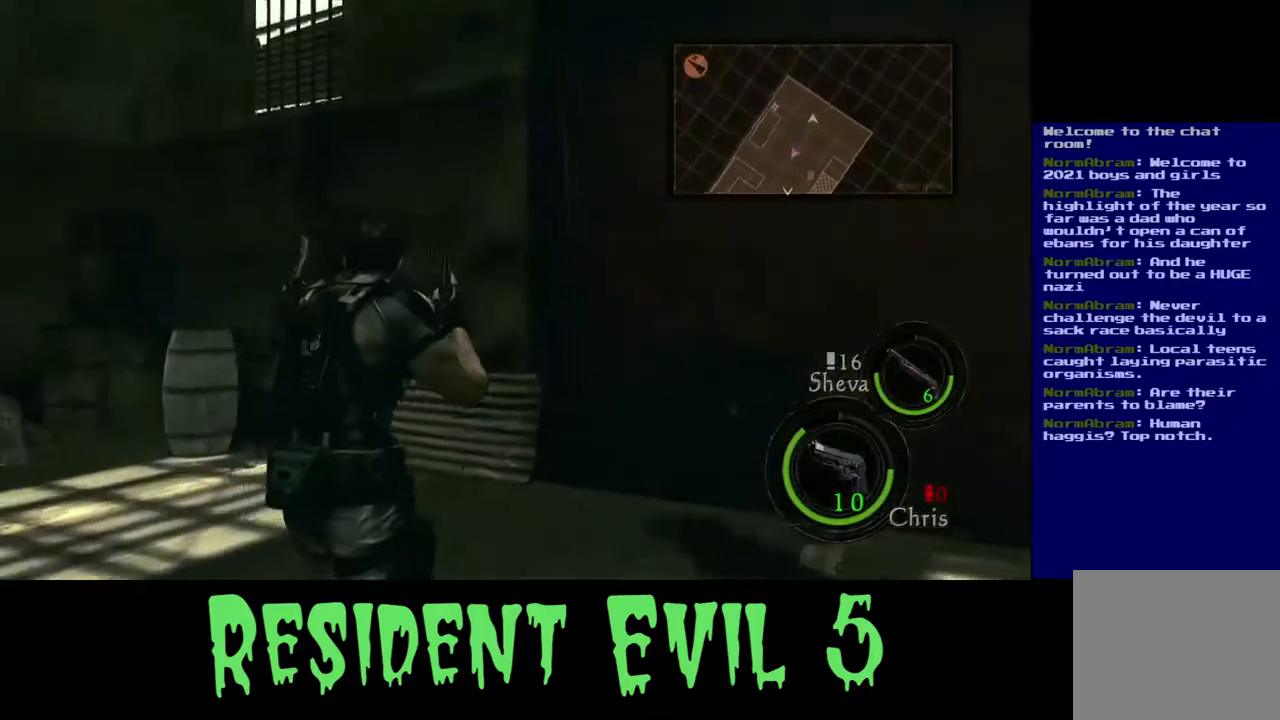
{"buttons": [], "left_stick": "up", "right_stick": "right", "events": []}
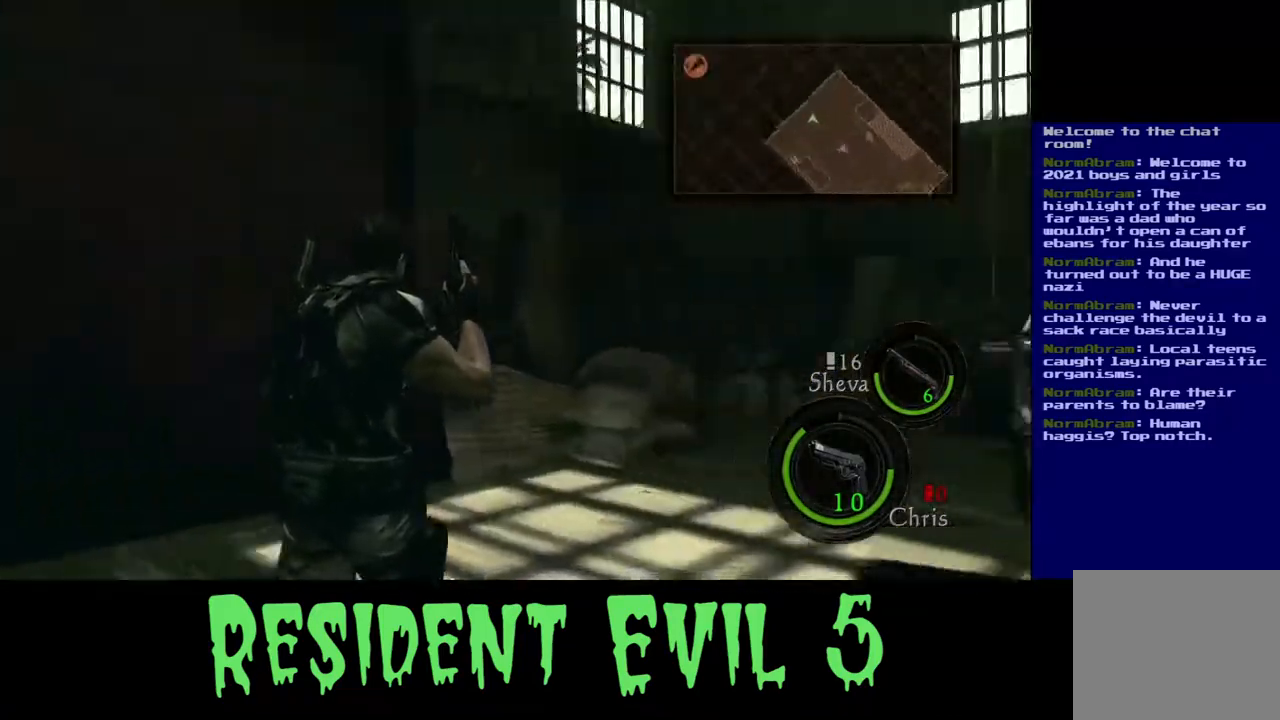
{"buttons": [], "left_stick": "up", "right_stick": "center", "events": [[200, "right_stick", "center"]]}
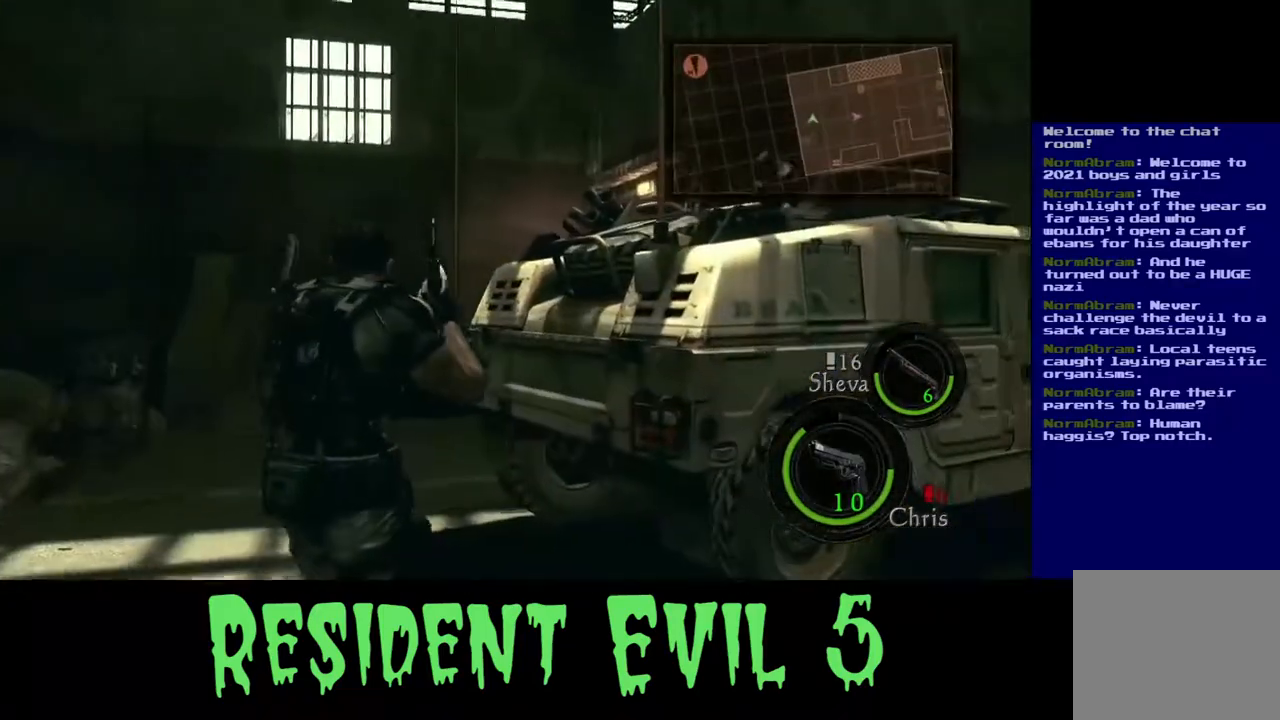
{"buttons": [], "left_stick": "up-left", "right_stick": "right", "events": [[283, "right_stick", "right"], [317, "left_stick", "up-left"]]}
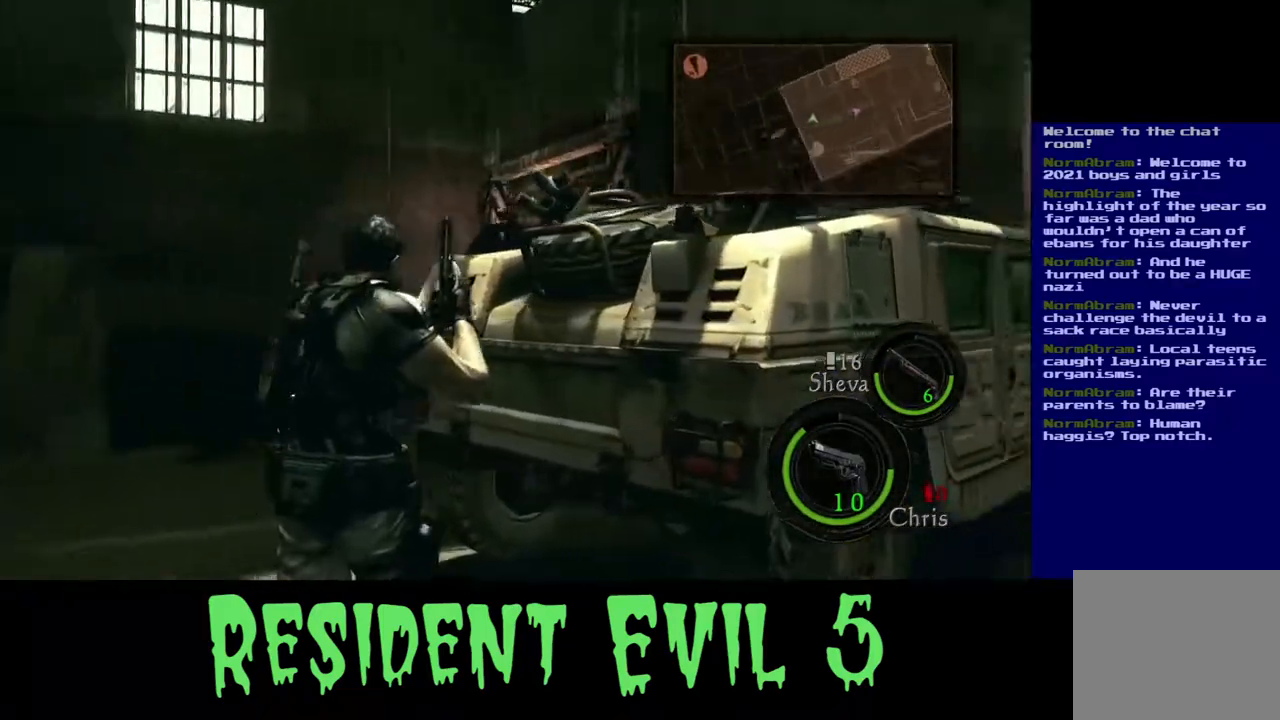
{"buttons": [], "left_stick": "up-right", "right_stick": "center", "events": [[183, "left_stick", "right"], [417, "right_stick", "center"], [467, "left_stick", "up-right"]]}
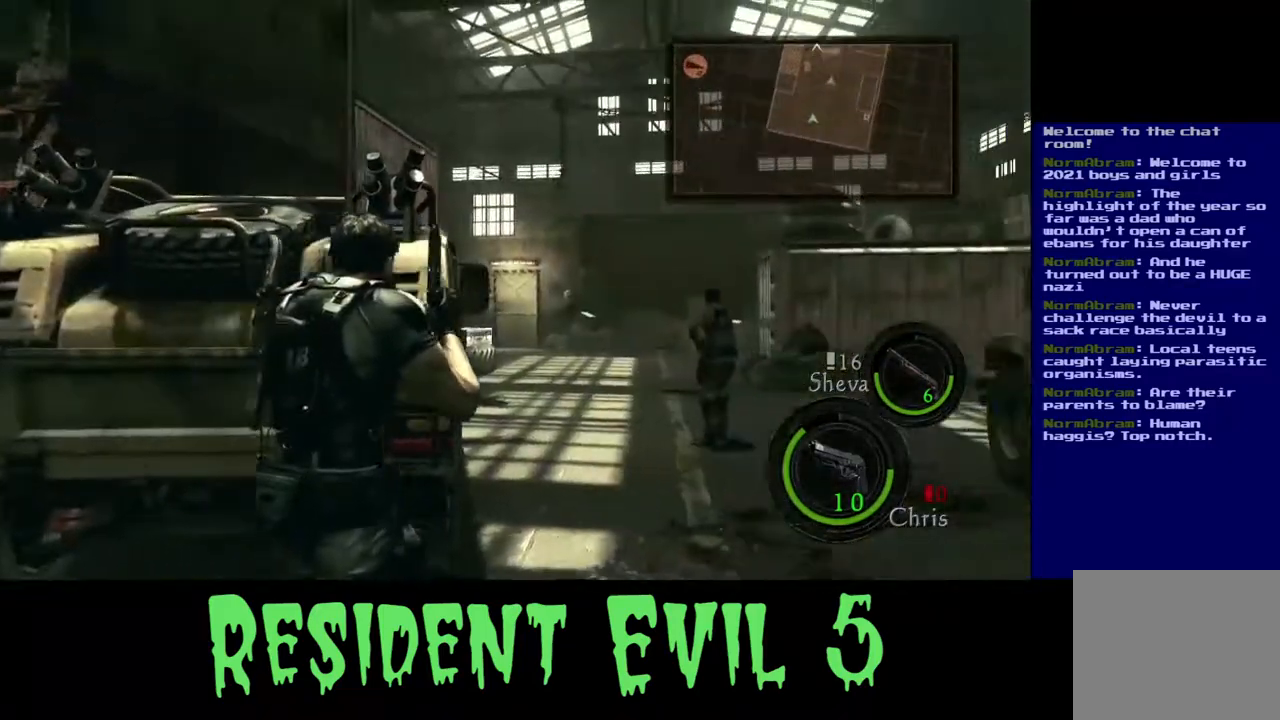
{"buttons": [], "left_stick": "up-right", "right_stick": "center", "events": []}
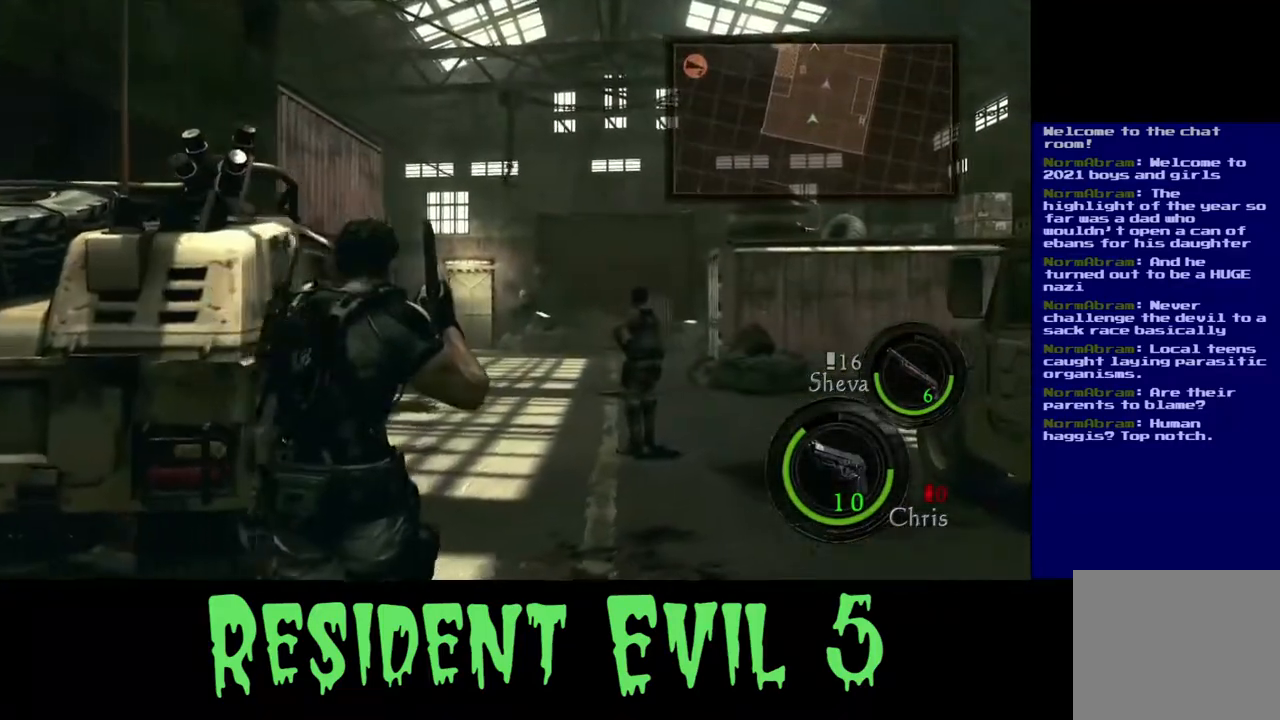
{"buttons": ["L2"], "left_stick": "up-right", "right_stick": "center", "events": [[500, "L2", "down"]]}
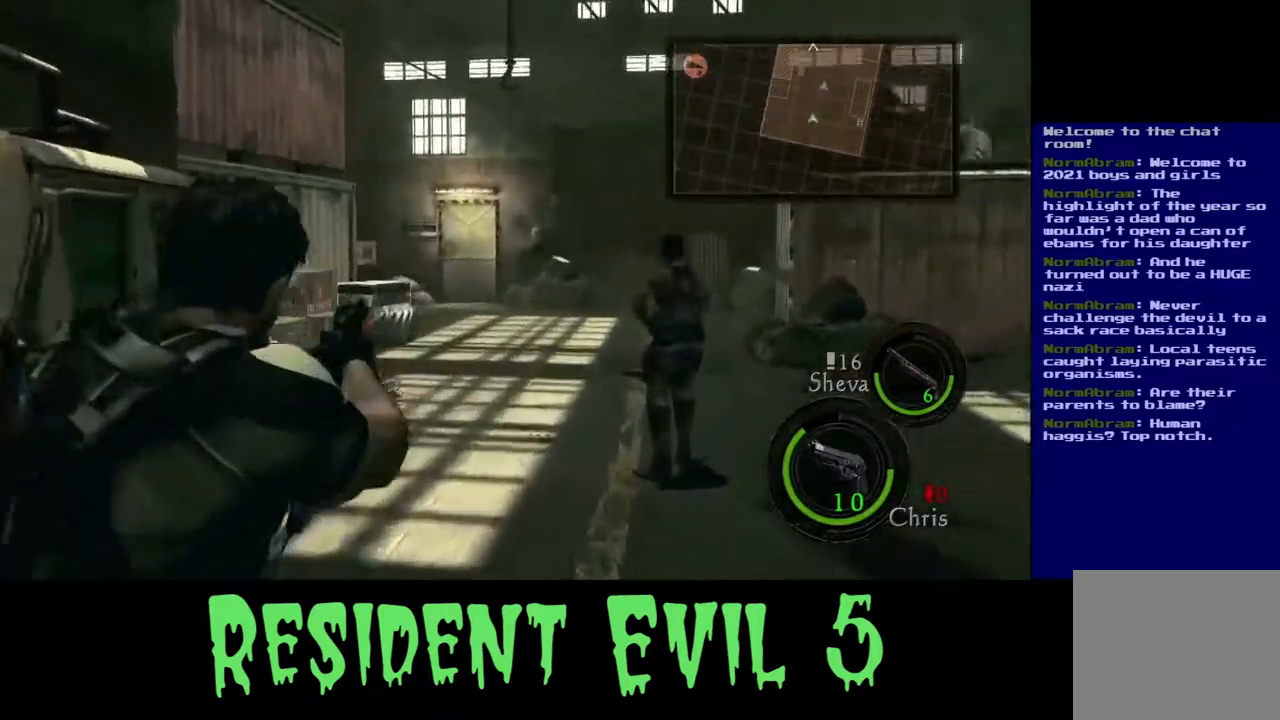
{"buttons": [], "left_stick": "up-right", "right_stick": "center", "events": [[383, "L2", "up"]]}
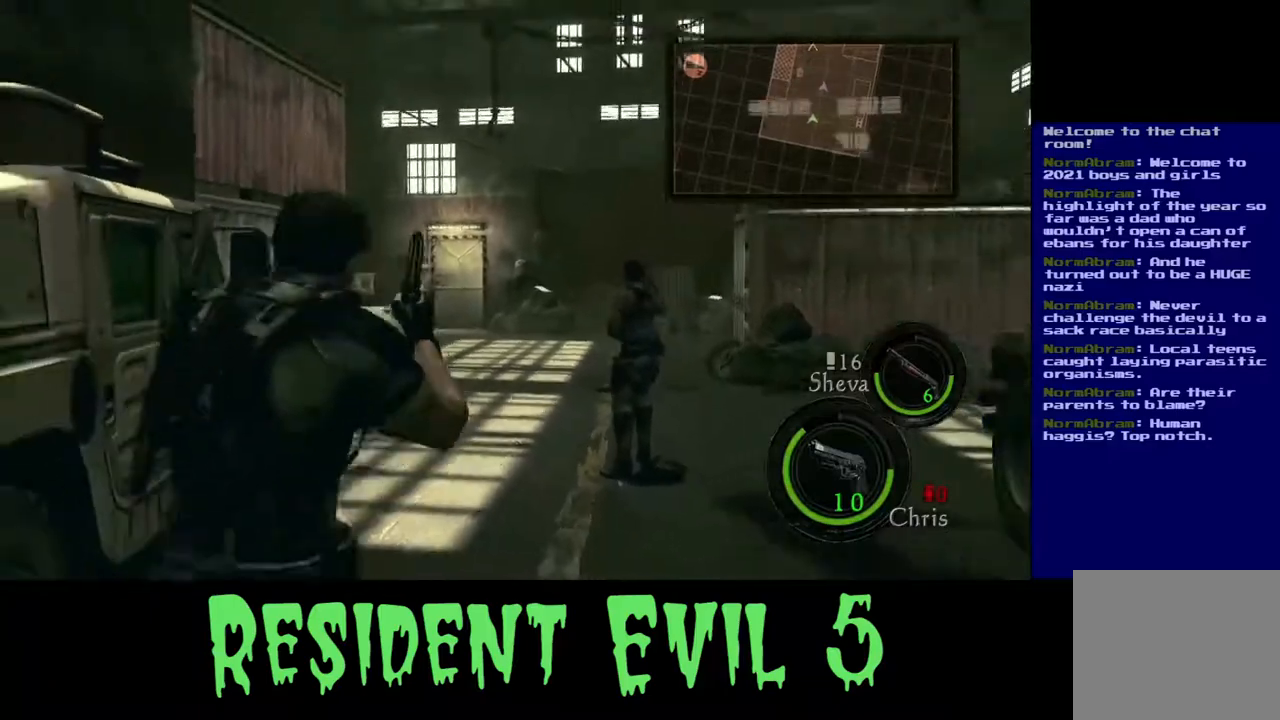
{"buttons": ["L3"], "left_stick": "up", "right_stick": "center", "events": [[33, "left_stick", "up"], [317, "right_stick", "down"], [500, "L3", "down"], [500, "right_stick", "center"]]}
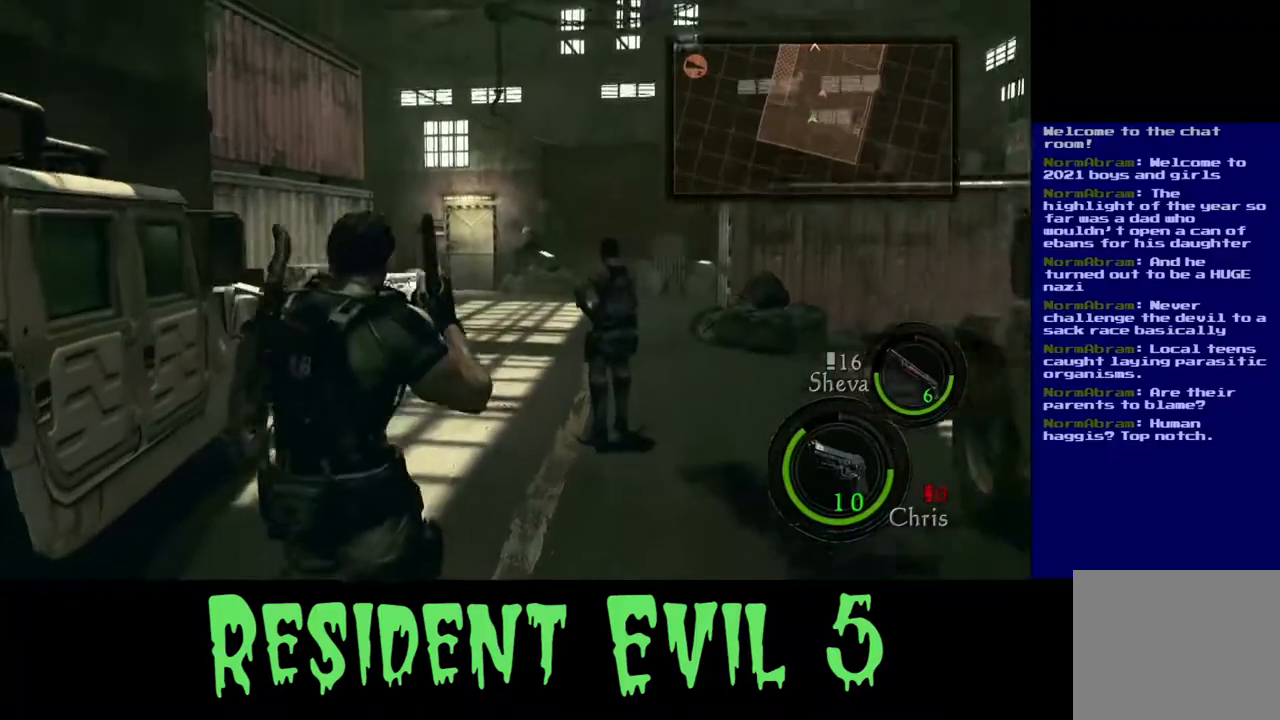
{"buttons": [], "left_stick": "up", "right_stick": "center", "events": [[283, "L3", "up"]]}
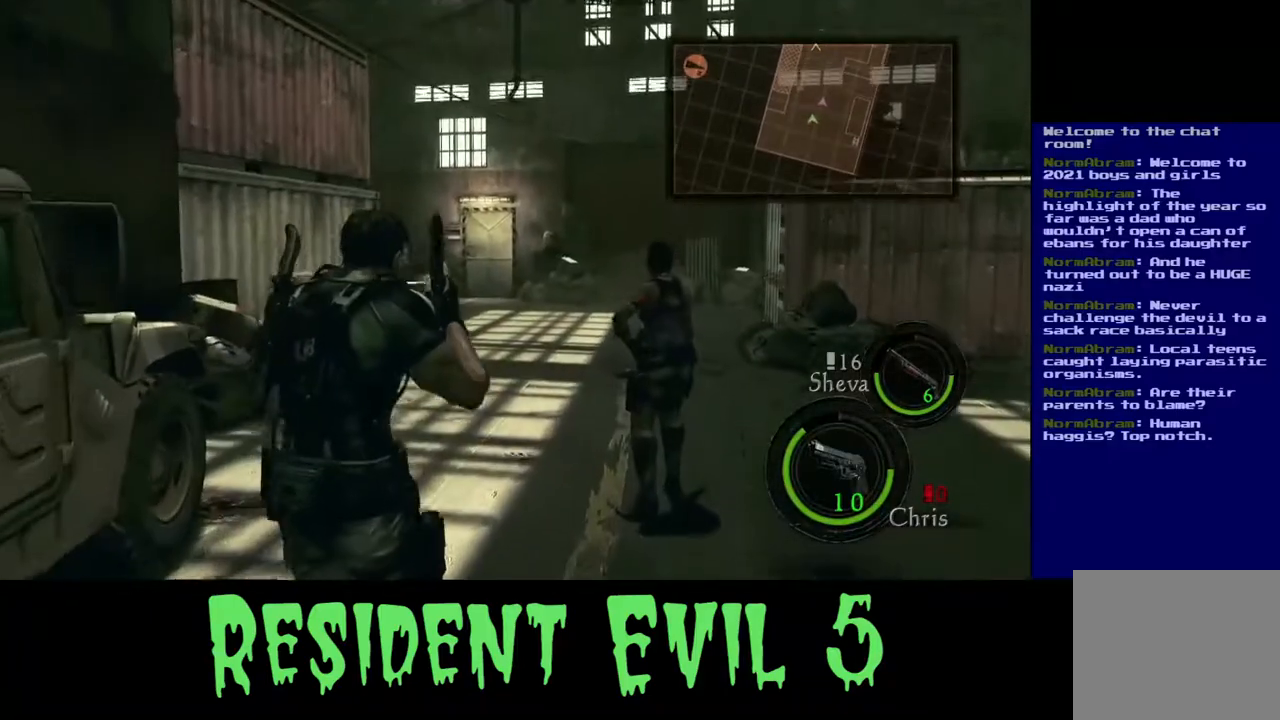
{"buttons": [], "left_stick": "center", "right_stick": "center", "events": [[183, "left_stick", "center"]]}
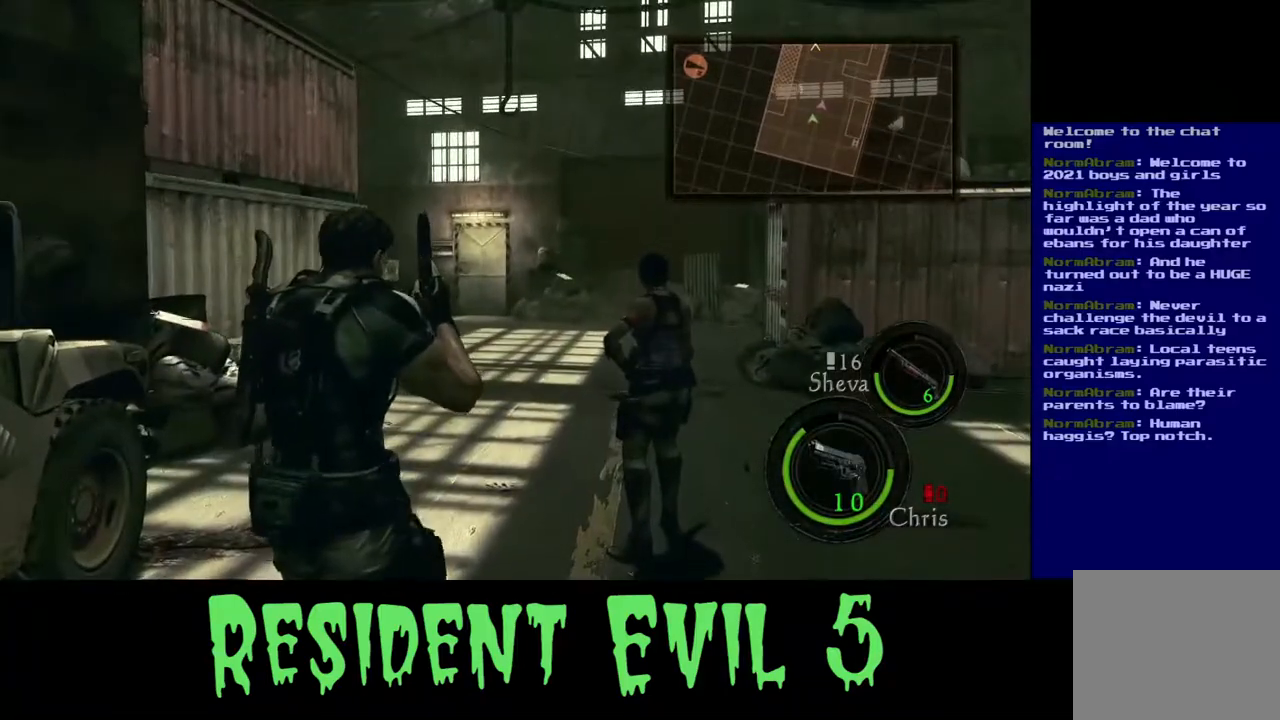
{"buttons": [], "left_stick": "center", "right_stick": "center", "events": []}
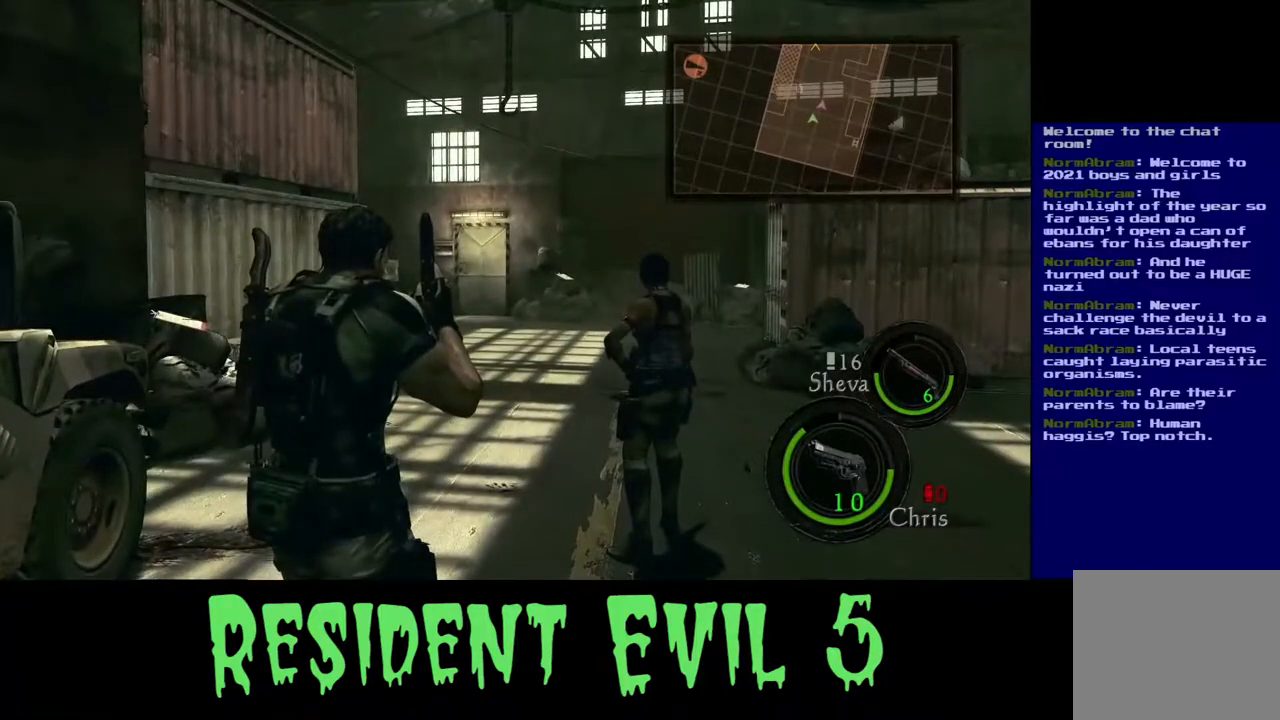
{"buttons": [], "left_stick": "center", "right_stick": "center", "events": []}
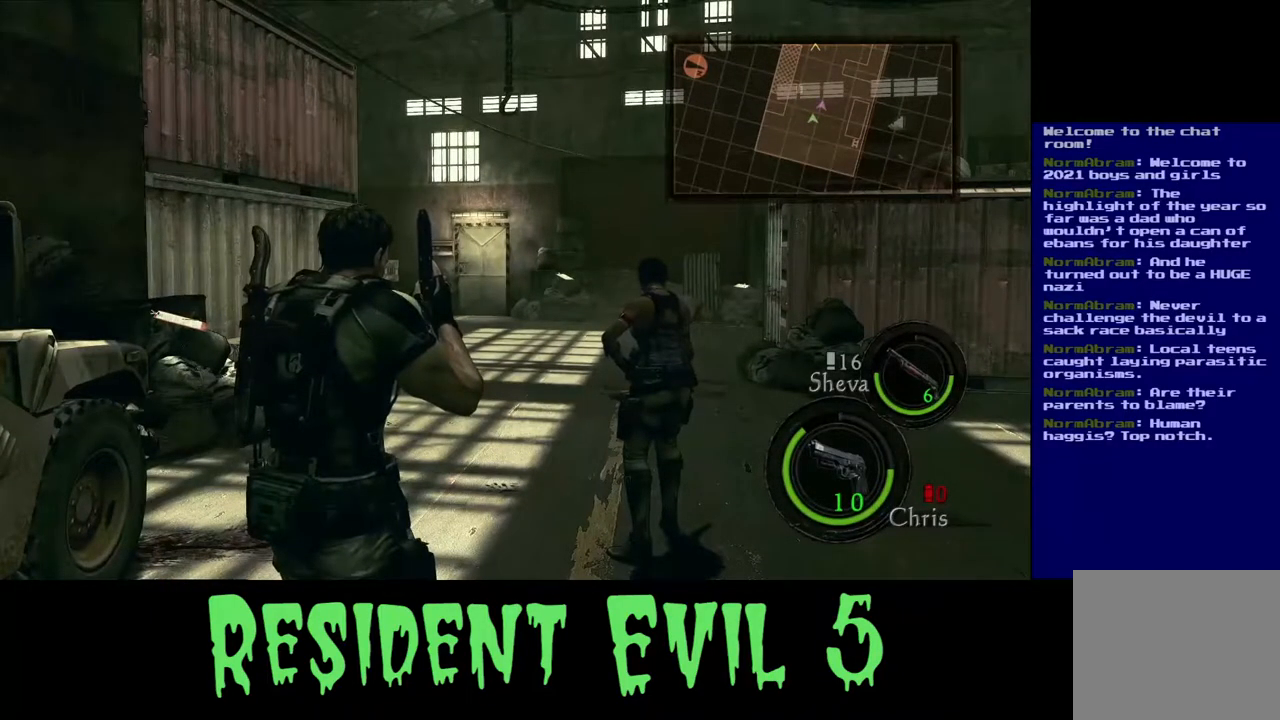
{"buttons": [], "left_stick": "up", "right_stick": "center", "events": [[300, "left_stick", "up"]]}
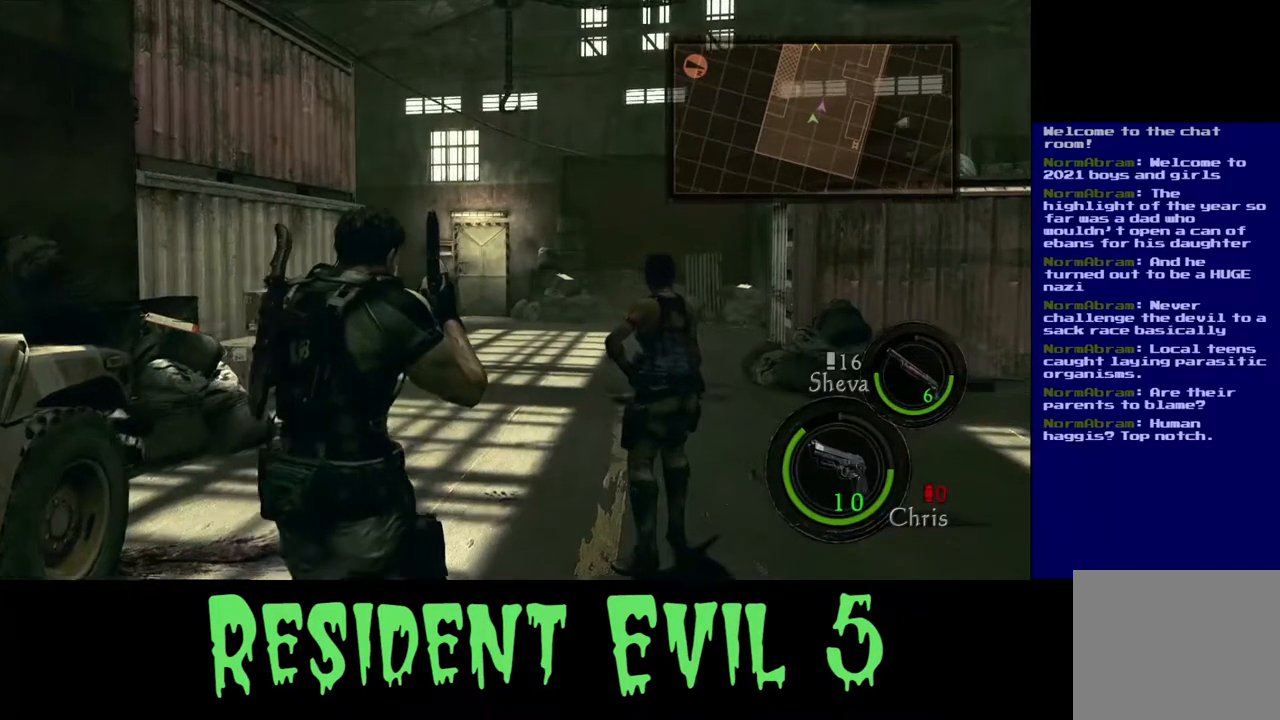
{"buttons": [], "left_stick": "center", "right_stick": "center", "events": [[433, "left_stick", "center"]]}
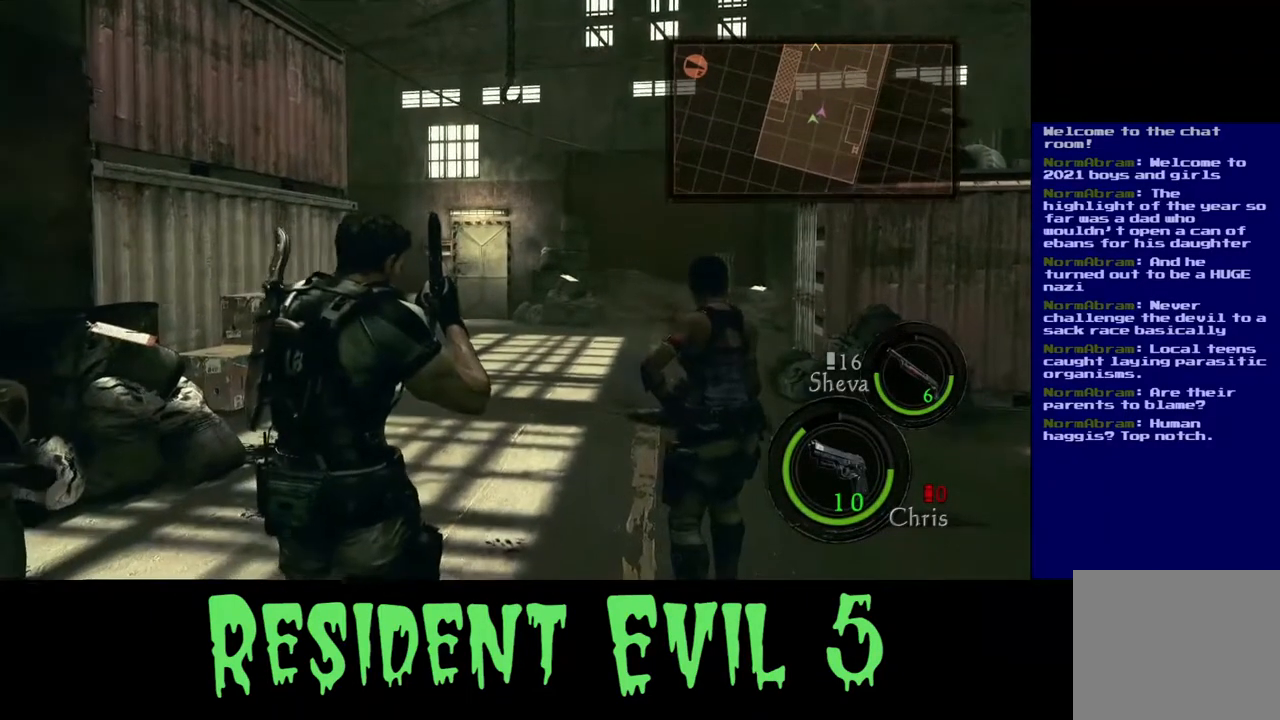
{"buttons": [], "left_stick": "center", "right_stick": "center", "events": []}
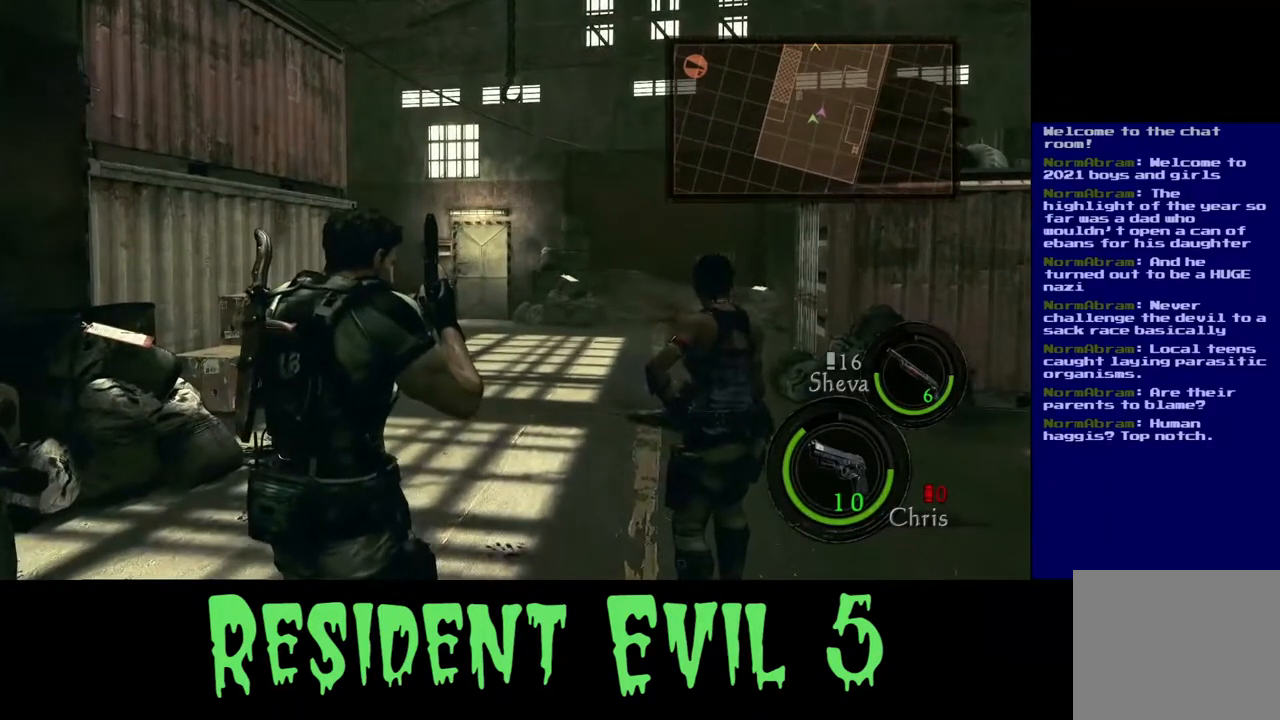
{"buttons": [], "left_stick": "center", "right_stick": "center", "events": []}
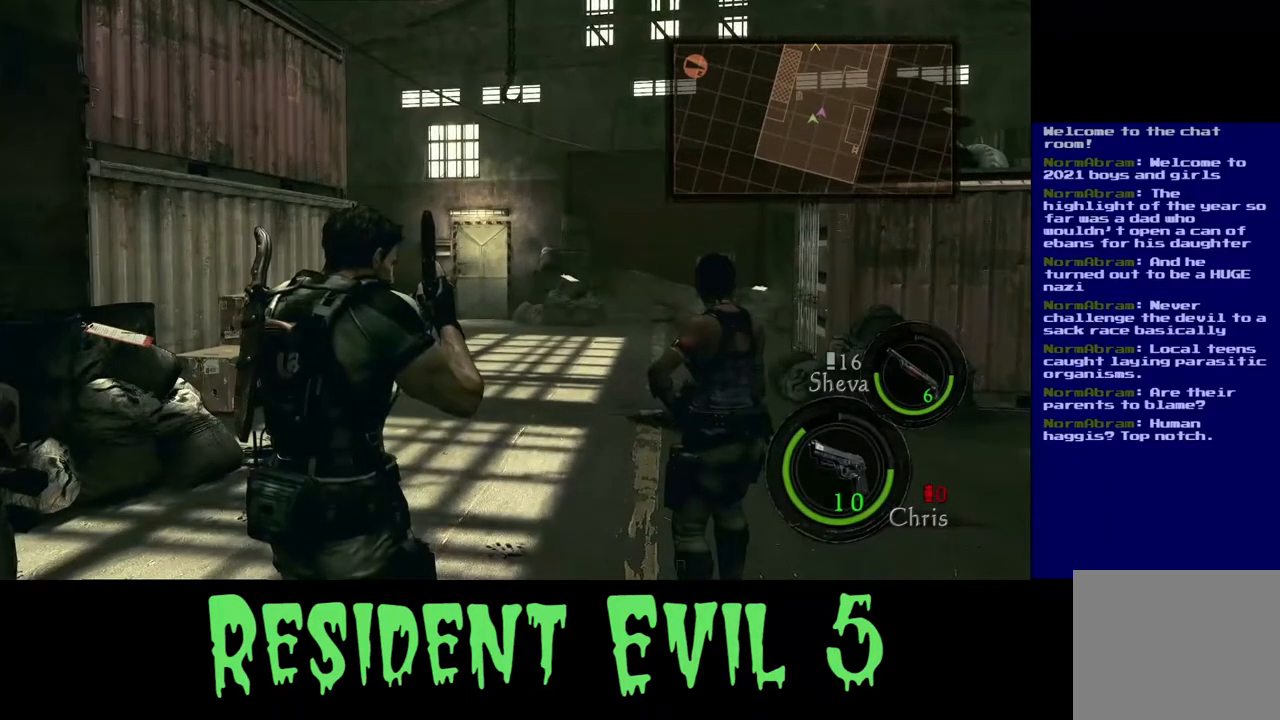
{"buttons": ["L2"], "left_stick": "up", "right_stick": "center", "events": [[367, "L2", "down"], [367, "left_stick", "up"]]}
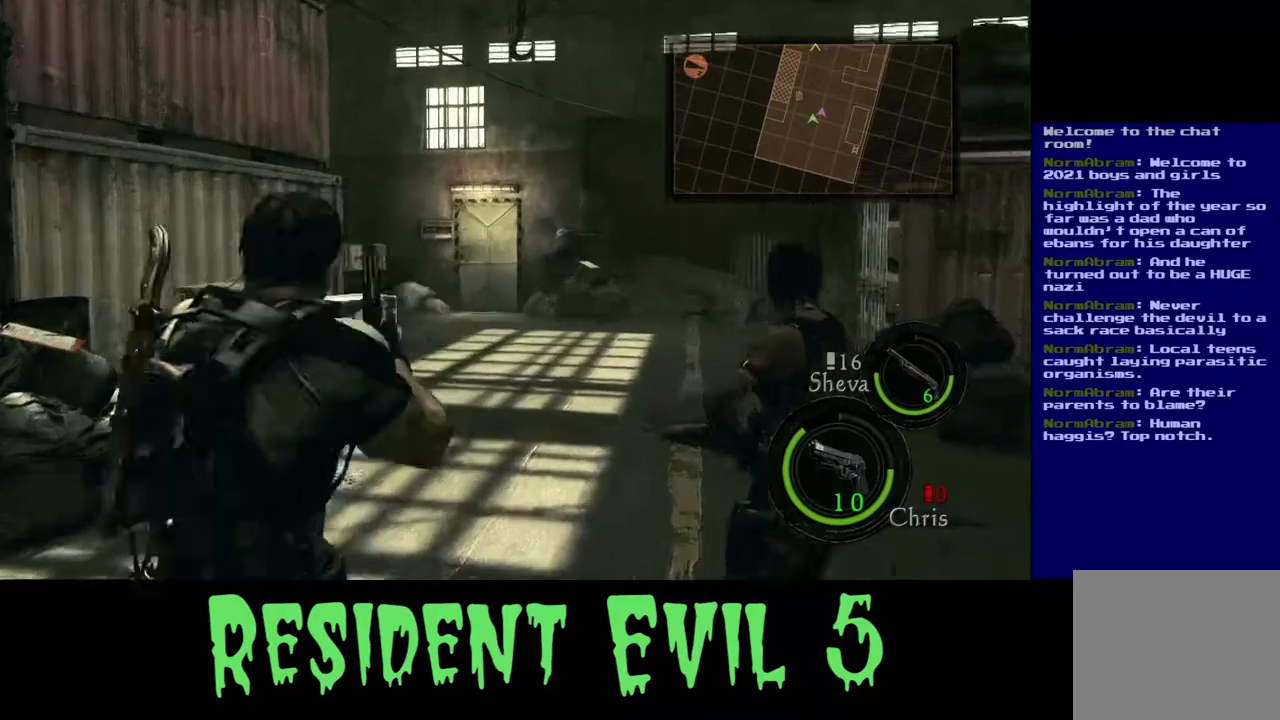
{"buttons": [], "left_stick": "center", "right_stick": "center", "events": [[167, "left_stick", "center"], [350, "L2", "up"]]}